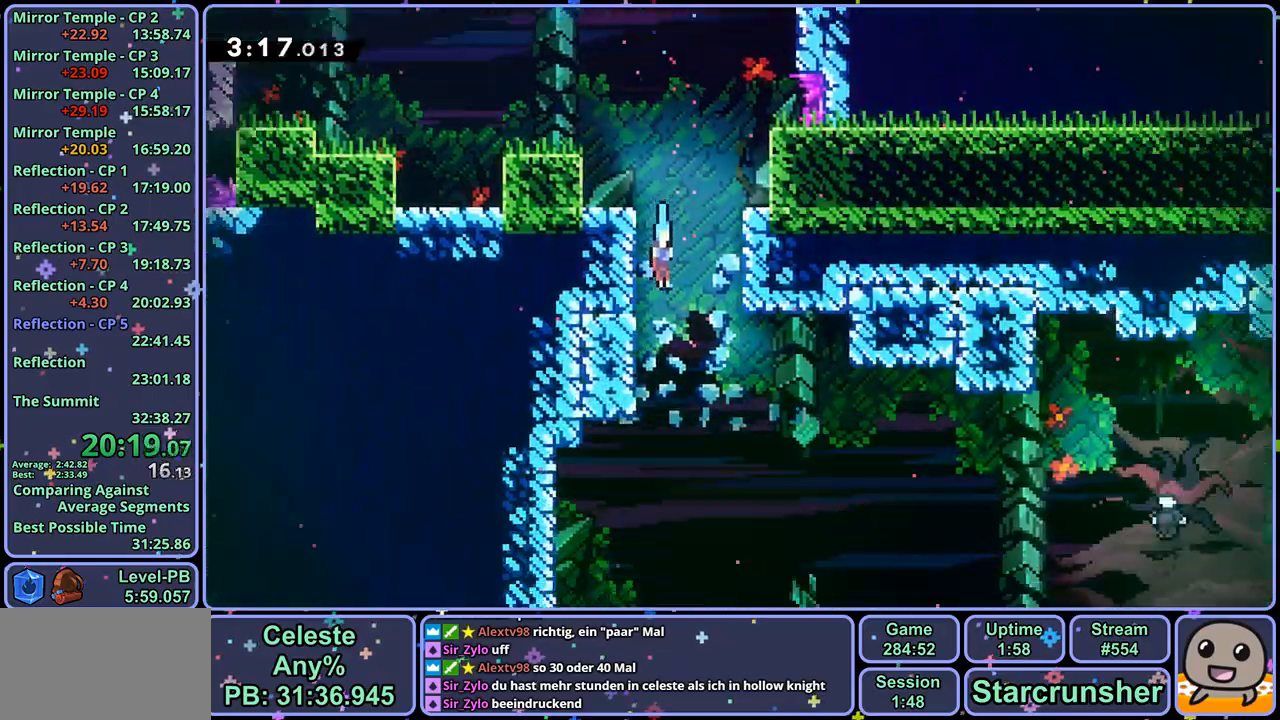
Gameplay with a controller (PlayStation layout); each line is a JSON object with the inputs held at the frame after it. "events" lists button and stick changes between this image and that frame as [ms after this image, input, new state], when the widget could be followed in between.
{"buttons": [], "left_stick": "down", "right_stick": "center", "events": []}
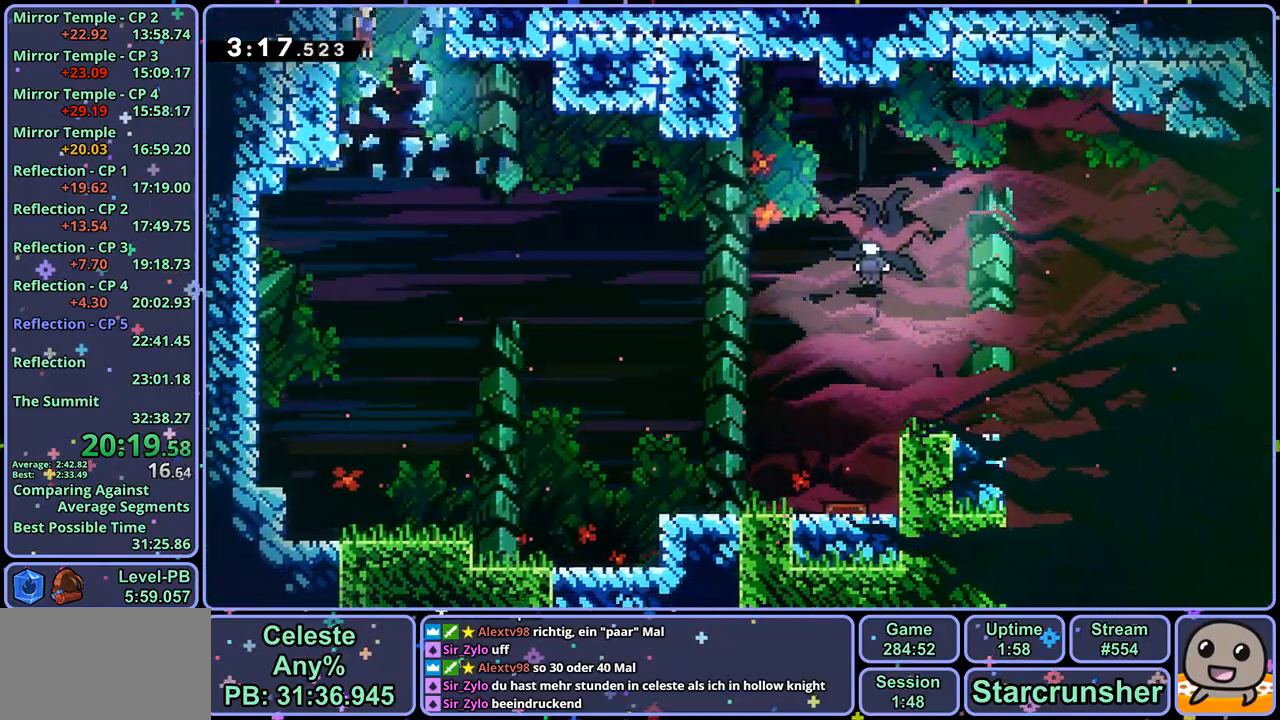
{"buttons": ["R1"], "left_stick": "down-right", "right_stick": "center", "events": [[467, "R1", "down"], [483, "left_stick", "down-right"]]}
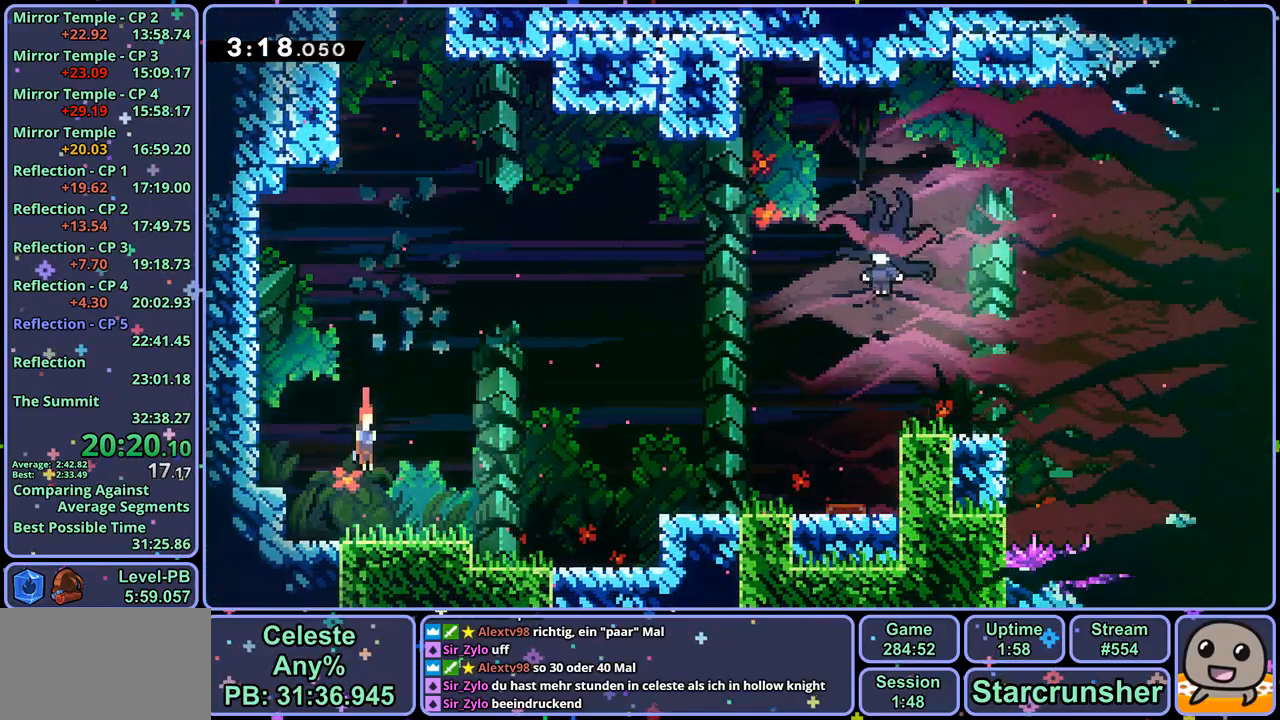
{"buttons": ["CROSS"], "left_stick": "up-right", "right_stick": "center", "events": [[150, "CROSS", "down"], [300, "left_stick", "right"], [333, "CROSS", "up"], [333, "R1", "up"], [450, "CROSS", "down"], [483, "left_stick", "up-right"]]}
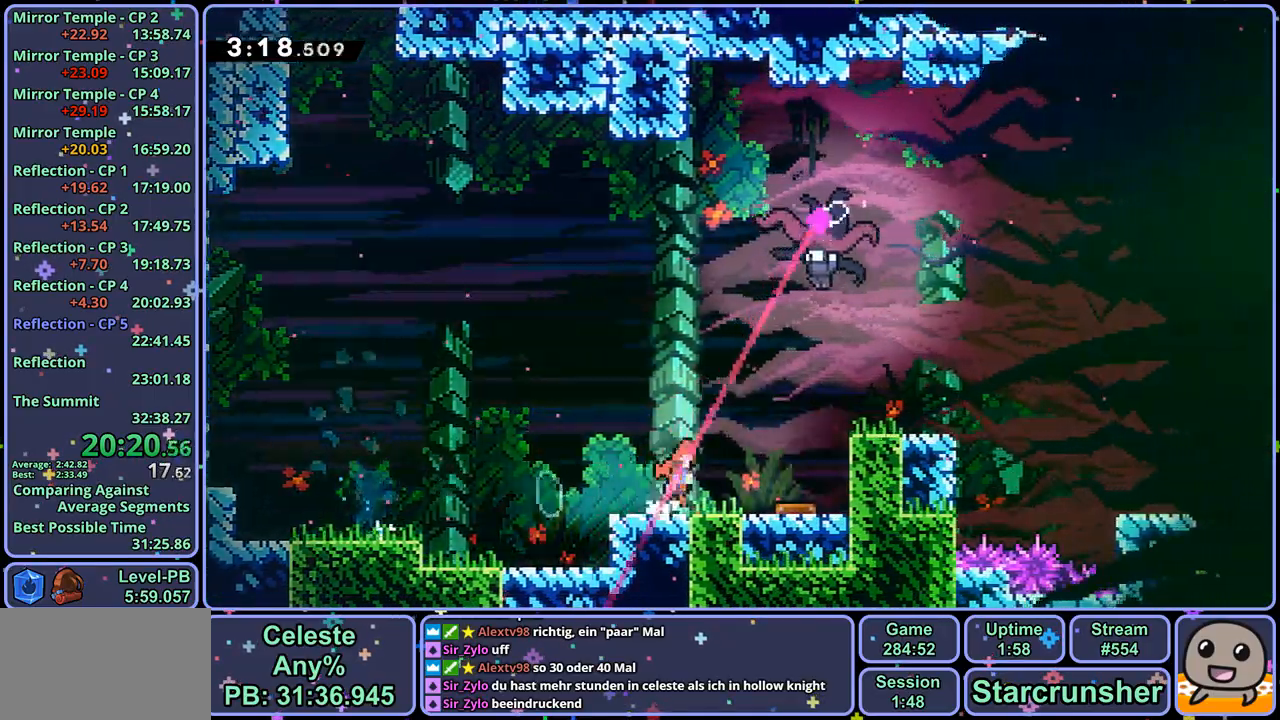
{"buttons": [], "left_stick": "down-right", "right_stick": "center", "events": [[117, "left_stick", "up"], [133, "CROSS", "up"], [133, "R1", "down"], [267, "R1", "up"], [383, "left_stick", "down-right"]]}
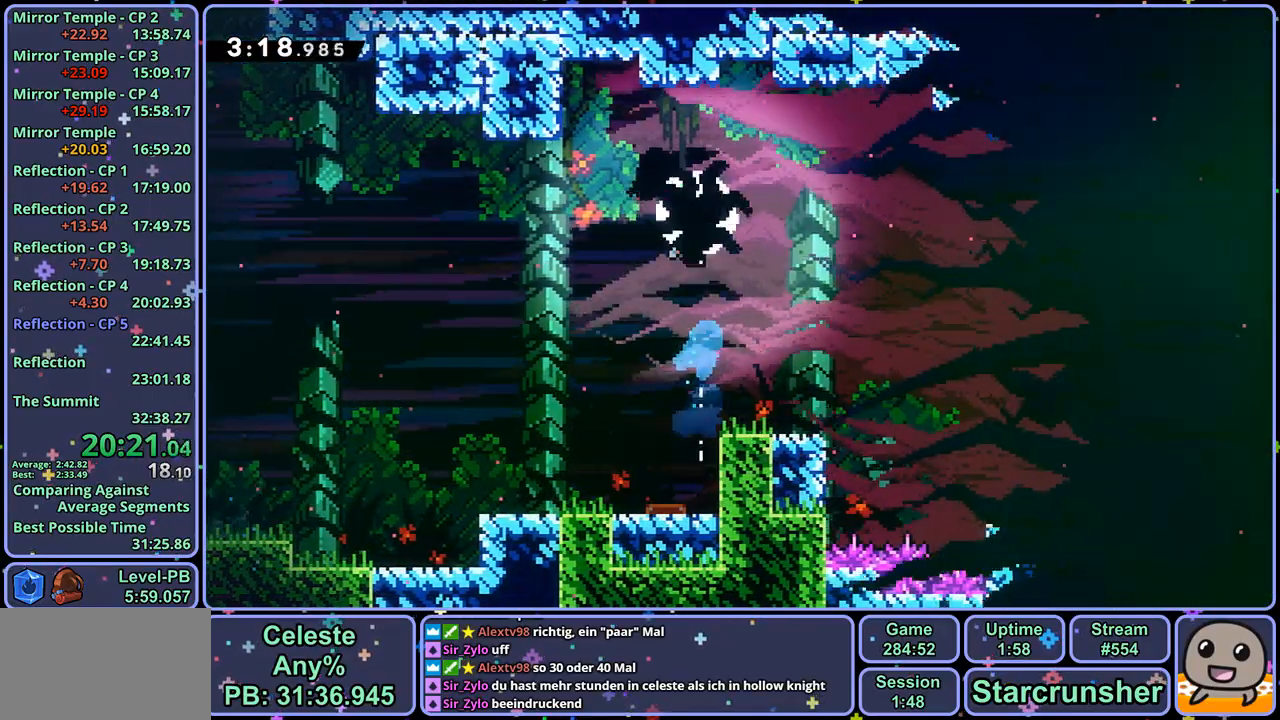
{"buttons": ["R1"], "left_stick": "down-right", "right_stick": "center", "events": [[450, "R1", "down"]]}
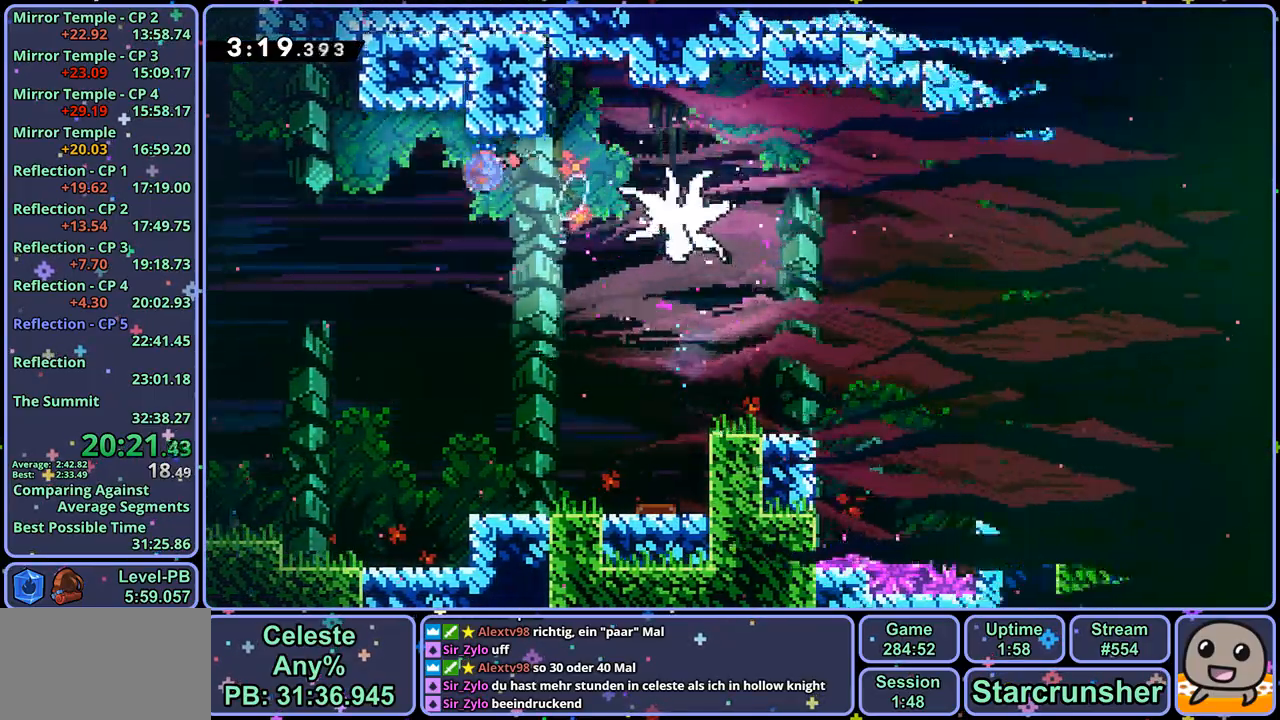
{"buttons": ["R1"], "left_stick": "right", "right_stick": "center", "events": [[67, "R1", "up"], [467, "left_stick", "right"], [483, "R1", "down"]]}
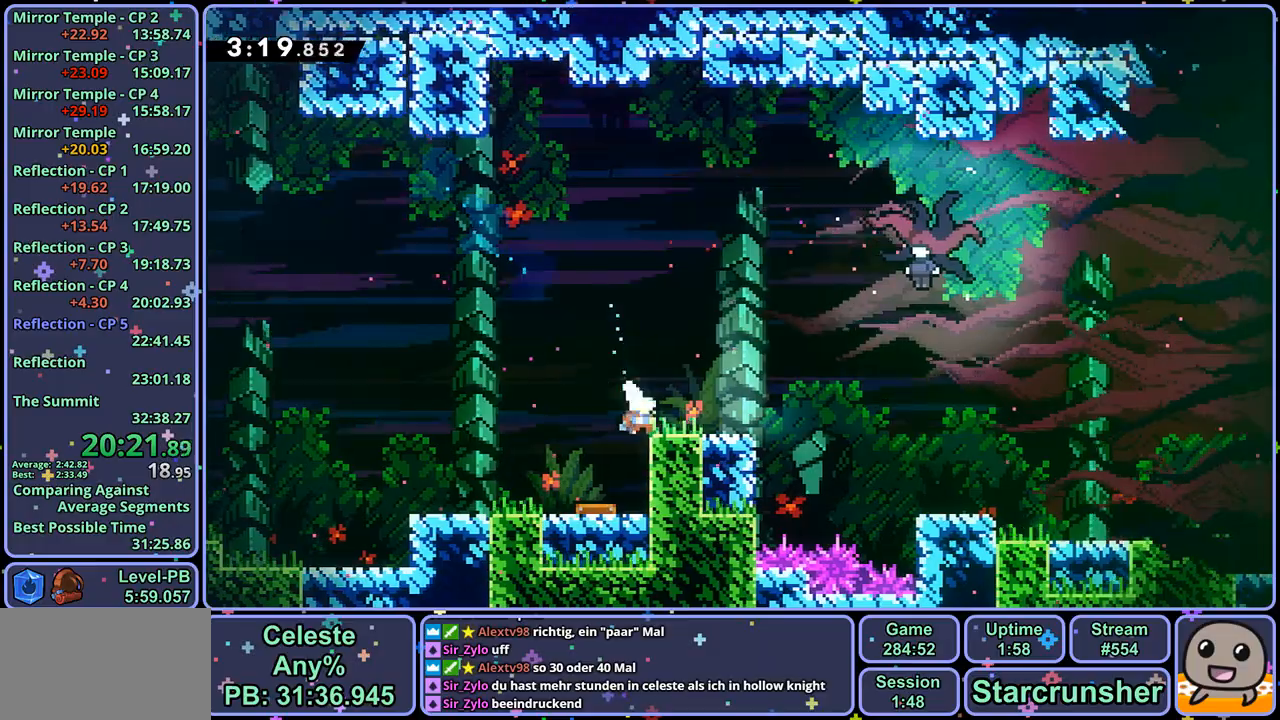
{"buttons": ["R1"], "left_stick": "up", "right_stick": "center", "events": [[200, "CROSS", "down"], [283, "R1", "up"], [367, "CROSS", "up"], [367, "left_stick", "up"], [383, "R1", "down"]]}
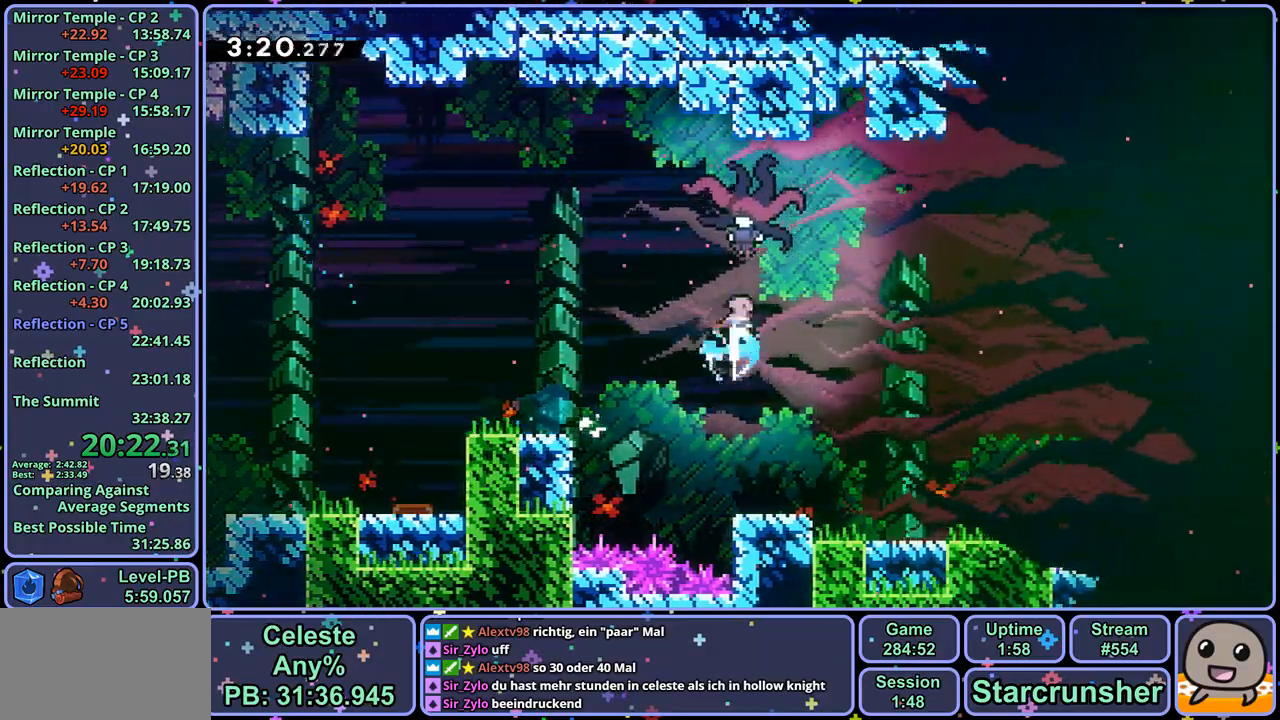
{"buttons": [], "left_stick": "down-right", "right_stick": "center", "events": [[33, "R1", "up"], [150, "left_stick", "down-right"]]}
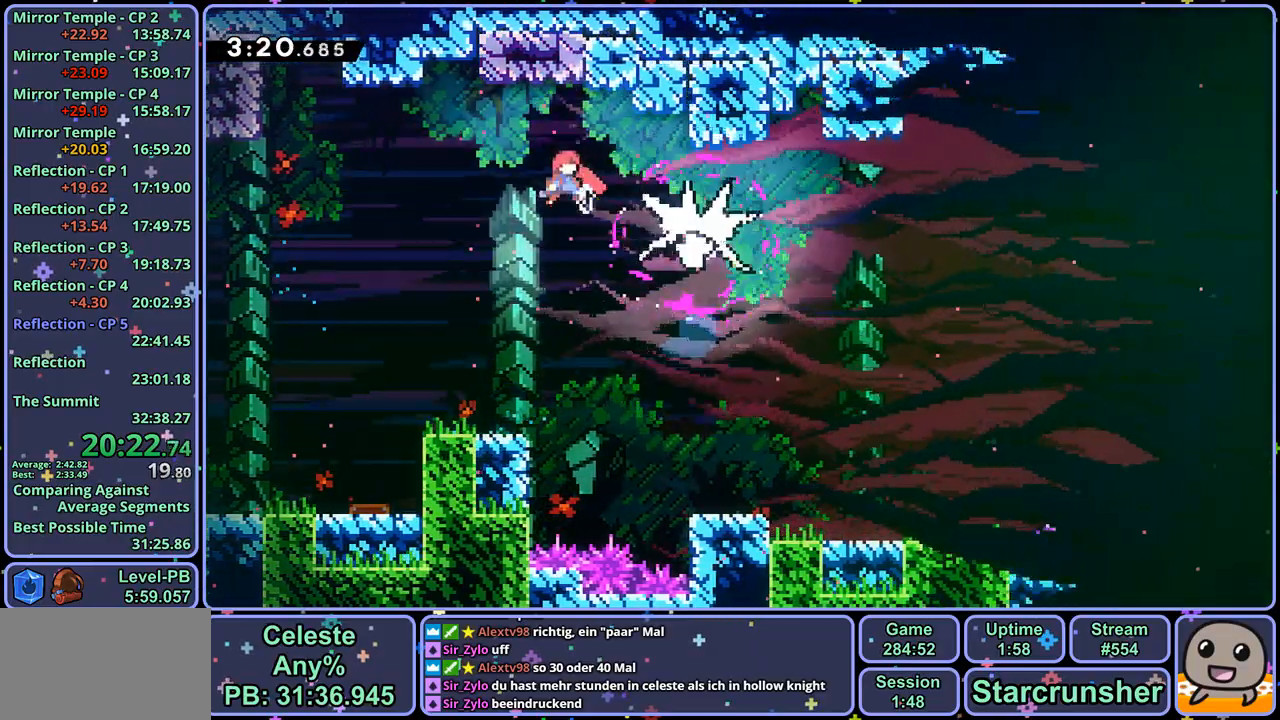
{"buttons": [], "left_stick": "down-right", "right_stick": "center", "events": [[150, "R1", "down"], [267, "R1", "up"]]}
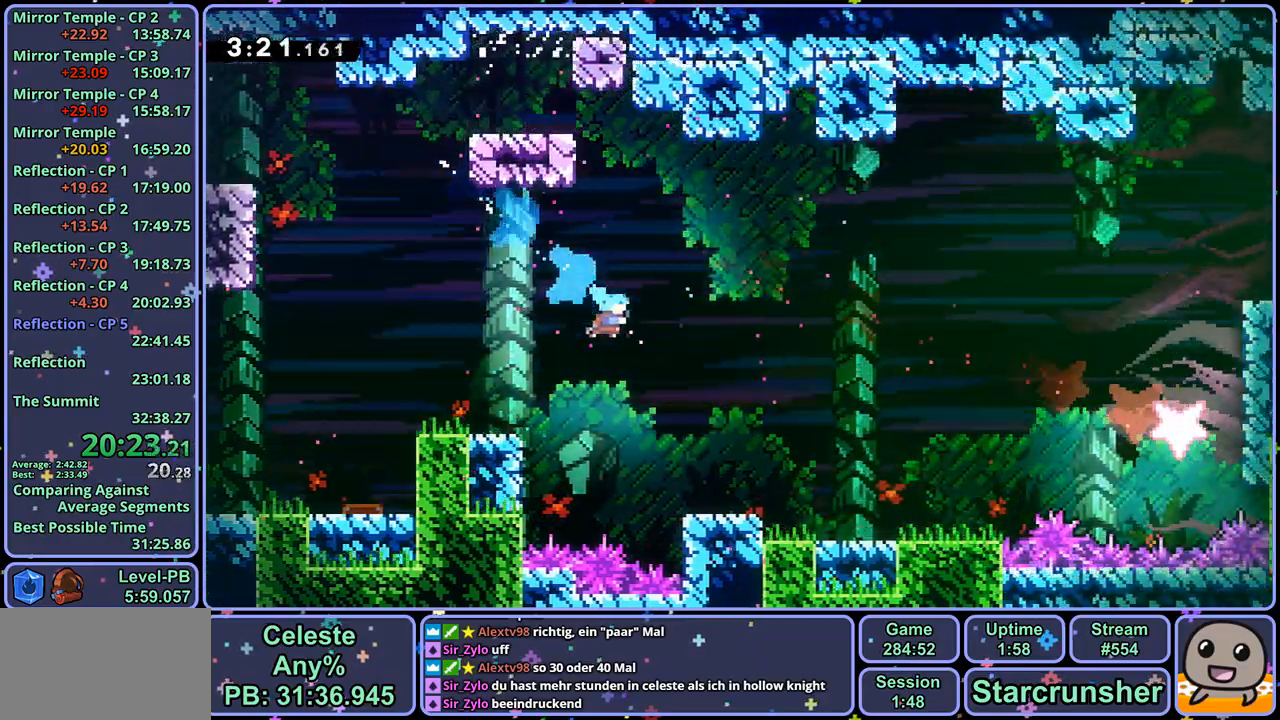
{"buttons": ["CROSS"], "left_stick": "down-right", "right_stick": "center", "events": [[250, "R1", "down"], [317, "CROSS", "down"], [400, "R1", "up"]]}
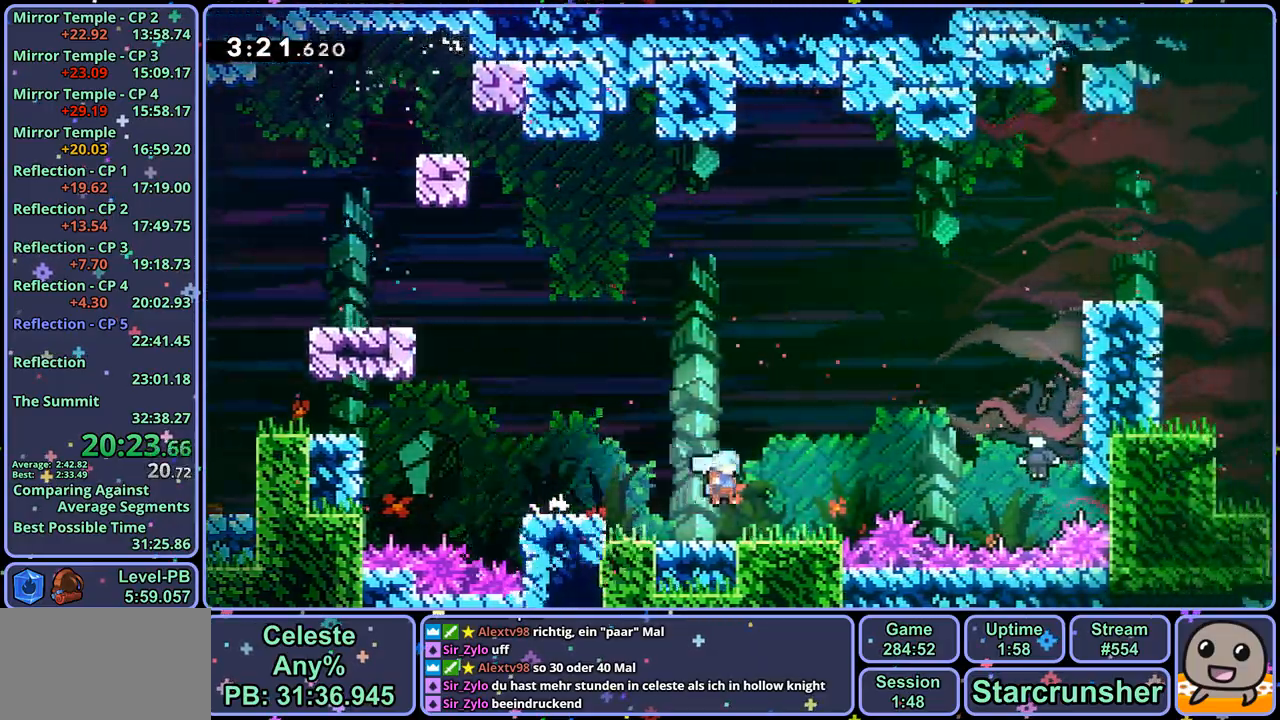
{"buttons": [], "left_stick": "right", "right_stick": "center", "events": [[50, "left_stick", "right"], [383, "CROSS", "up"]]}
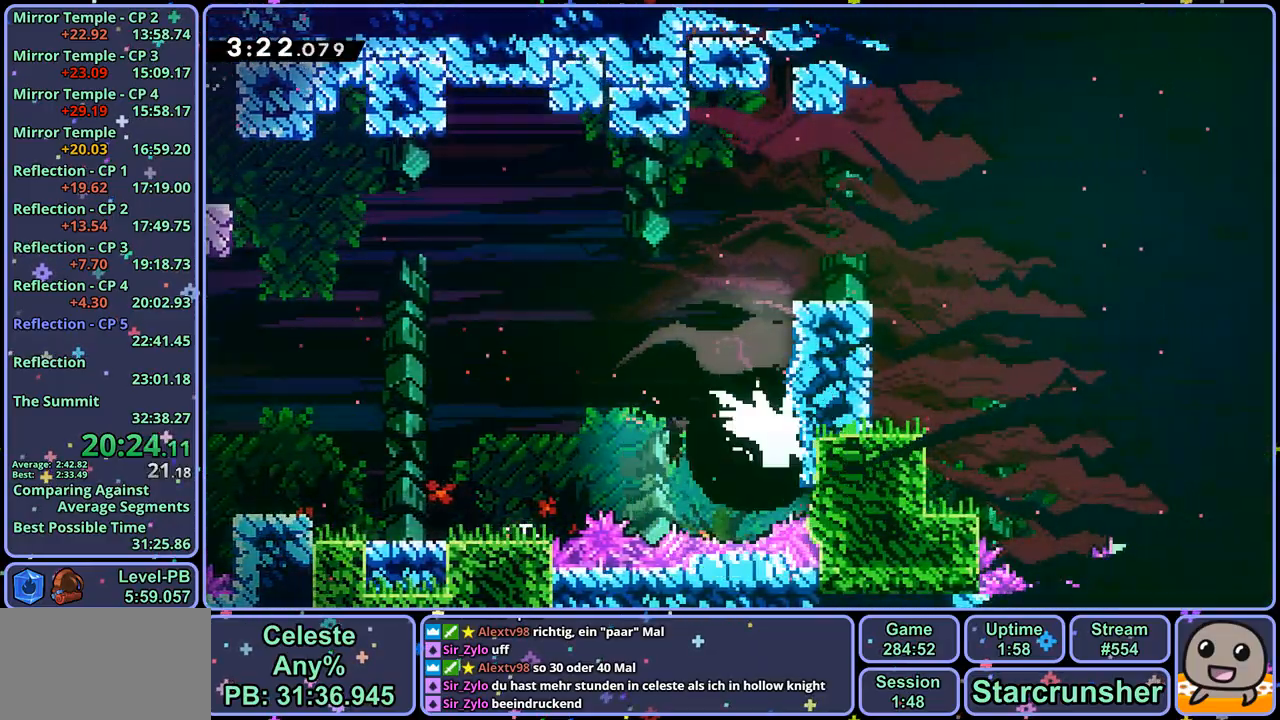
{"buttons": ["R1"], "left_stick": "right", "right_stick": "center", "events": [[367, "R1", "down"]]}
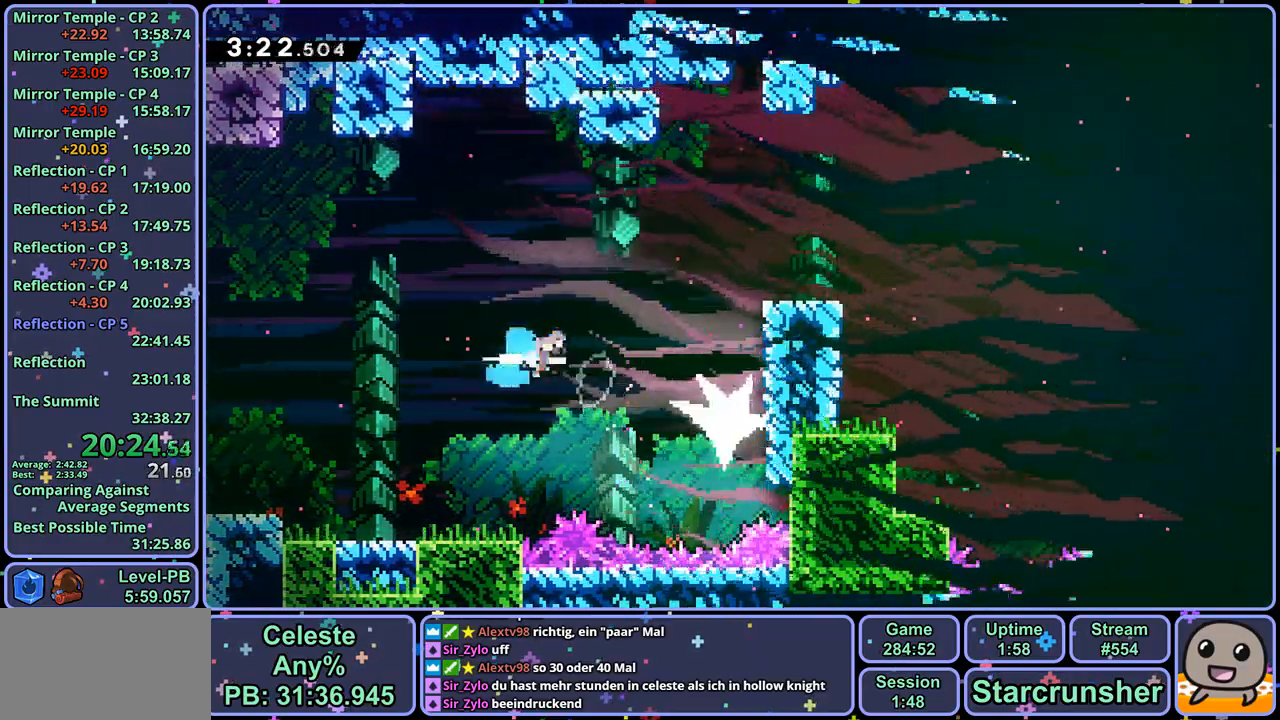
{"buttons": ["CROSS", "L1"], "left_stick": "right", "right_stick": "center", "events": [[33, "R1", "up"], [200, "L1", "down"], [300, "CROSS", "down"], [417, "CROSS", "up"], [467, "CROSS", "down"]]}
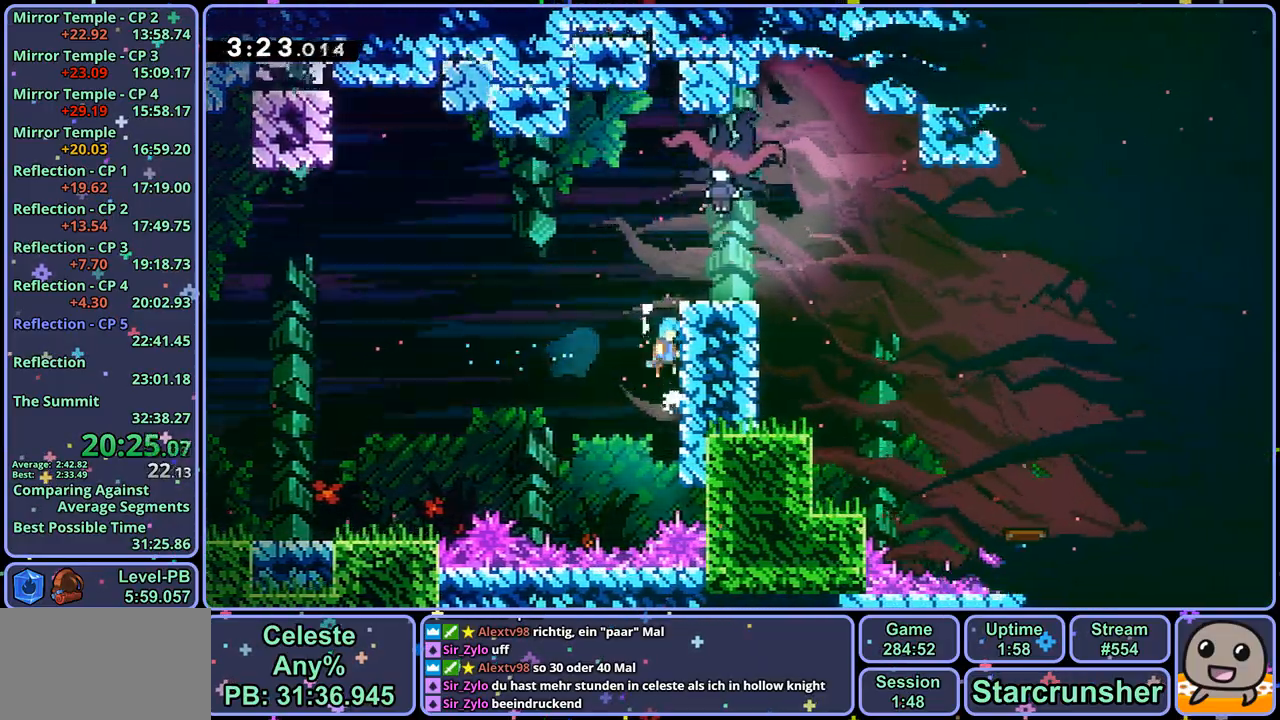
{"buttons": ["CROSS"], "left_stick": "down-right", "right_stick": "center", "events": [[67, "CROSS", "up"], [117, "CROSS", "down"], [350, "L1", "up"], [433, "left_stick", "down-right"]]}
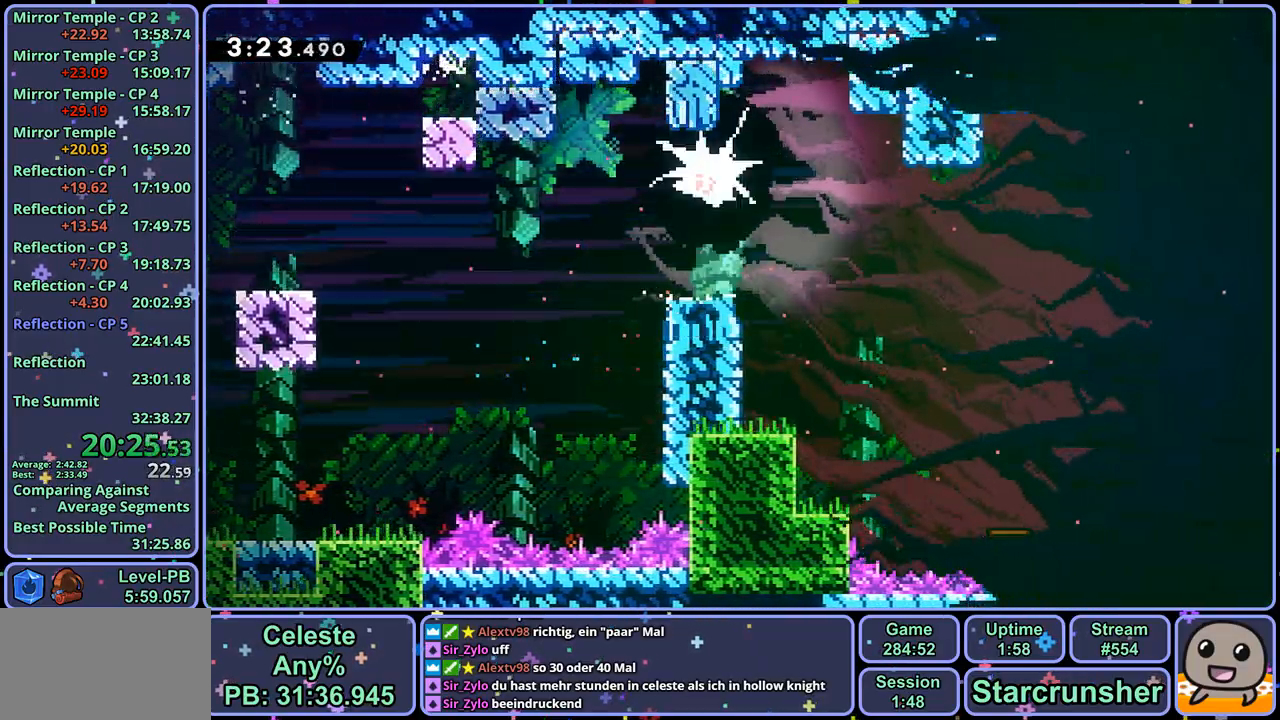
{"buttons": ["CROSS"], "left_stick": "down-right", "right_stick": "center", "events": [[383, "R1", "down"], [483, "R1", "up"]]}
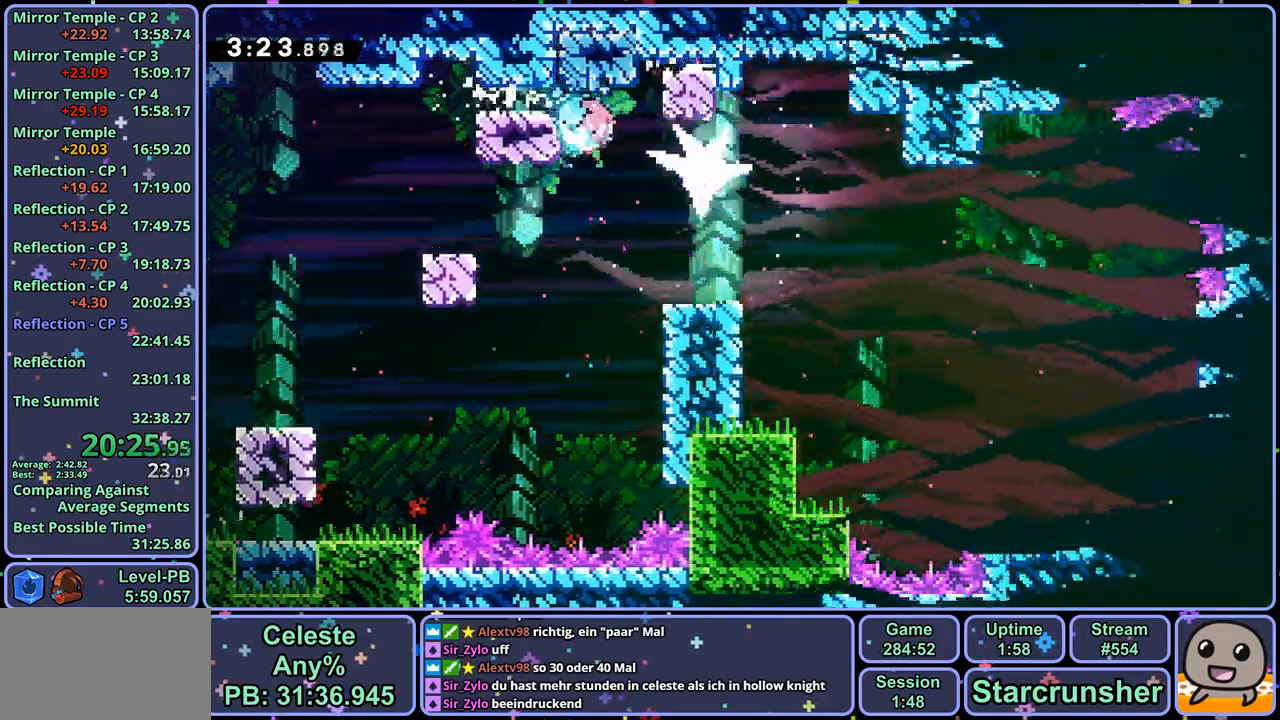
{"buttons": ["CROSS"], "left_stick": "down-right", "right_stick": "center", "events": [[250, "R1", "down"], [483, "R1", "up"]]}
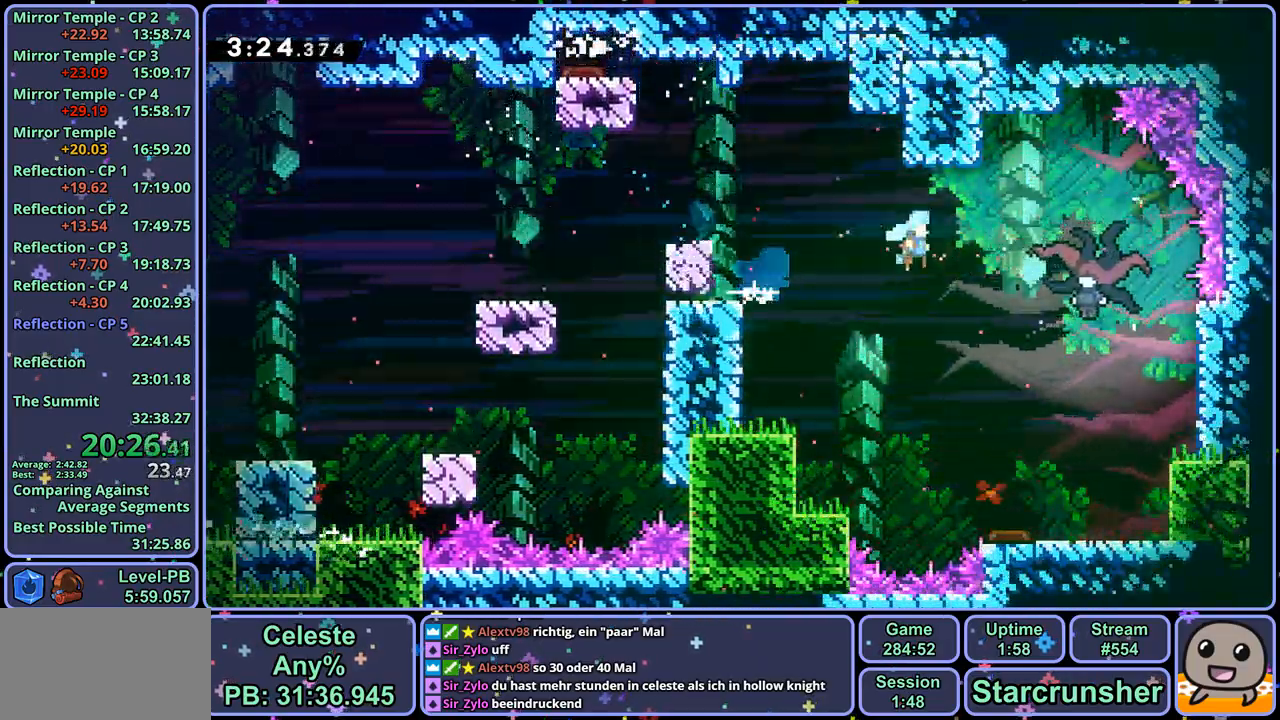
{"buttons": [], "left_stick": "down-right", "right_stick": "center", "events": [[33, "CROSS", "up"]]}
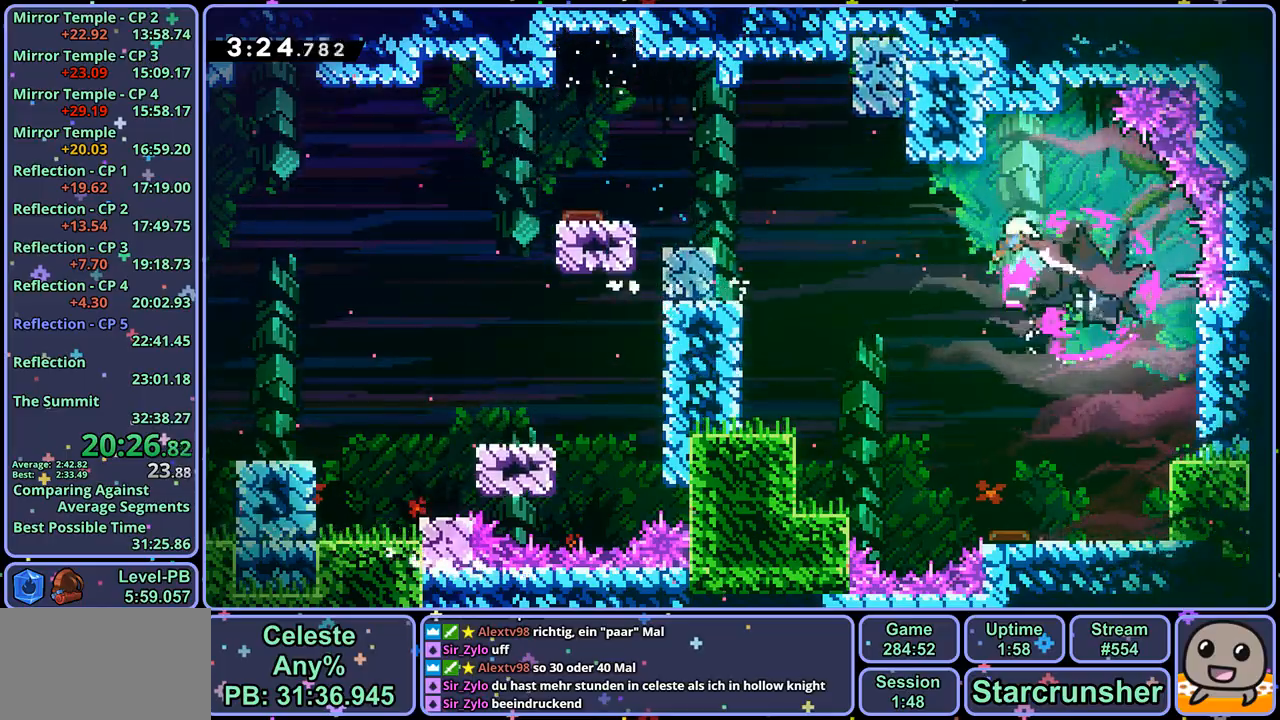
{"buttons": [], "left_stick": "down-right", "right_stick": "center", "events": [[333, "R1", "down"], [467, "R1", "up"]]}
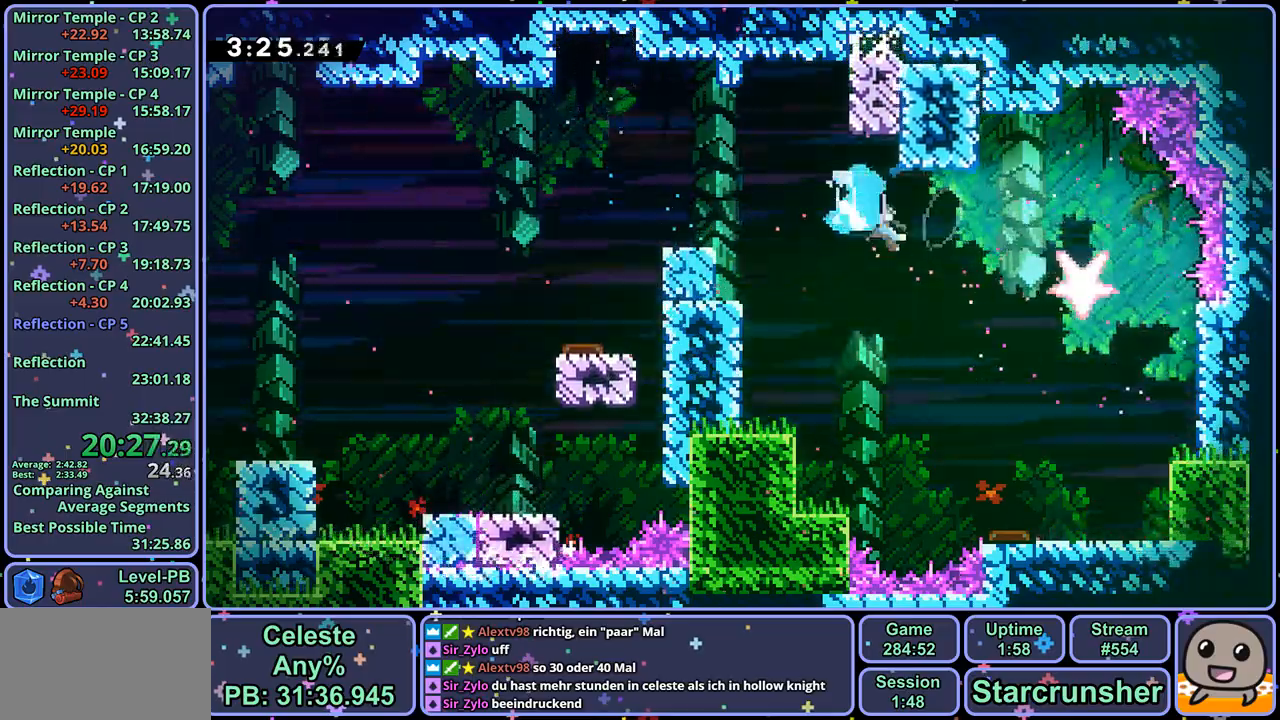
{"buttons": [], "left_stick": "down", "right_stick": "center", "events": [[383, "left_stick", "down"]]}
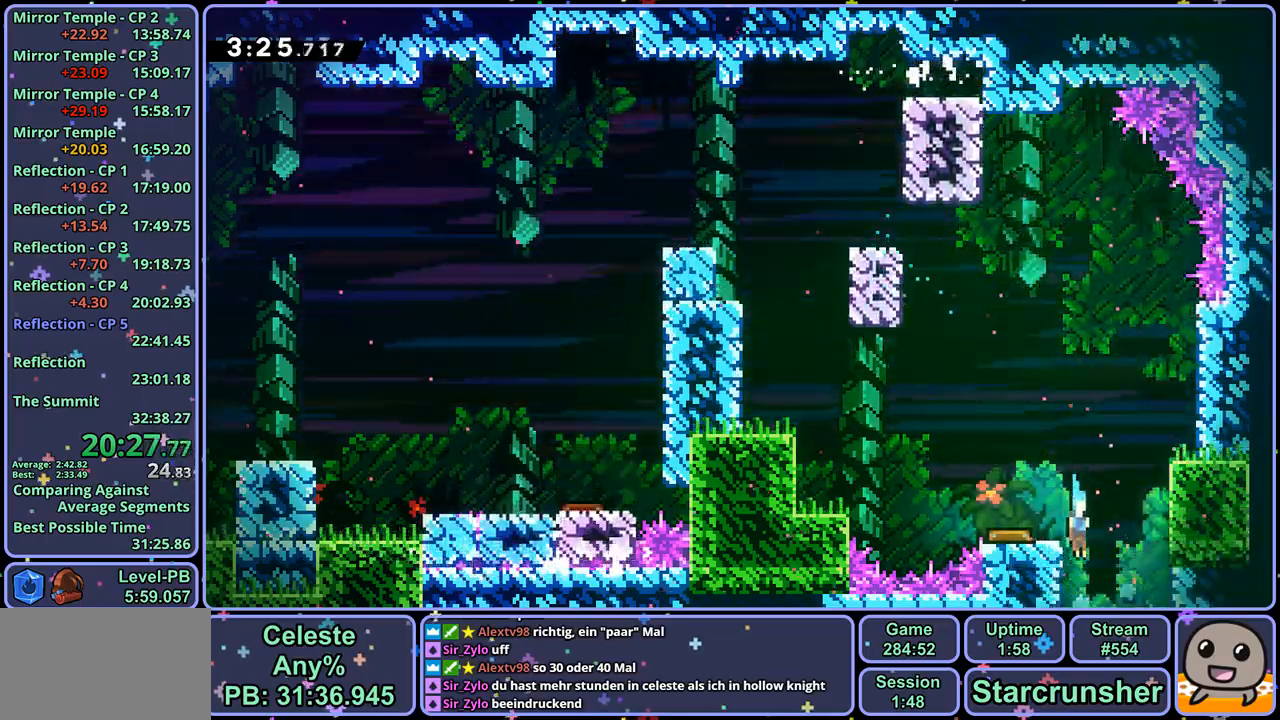
{"buttons": [], "left_stick": "down", "right_stick": "center", "events": []}
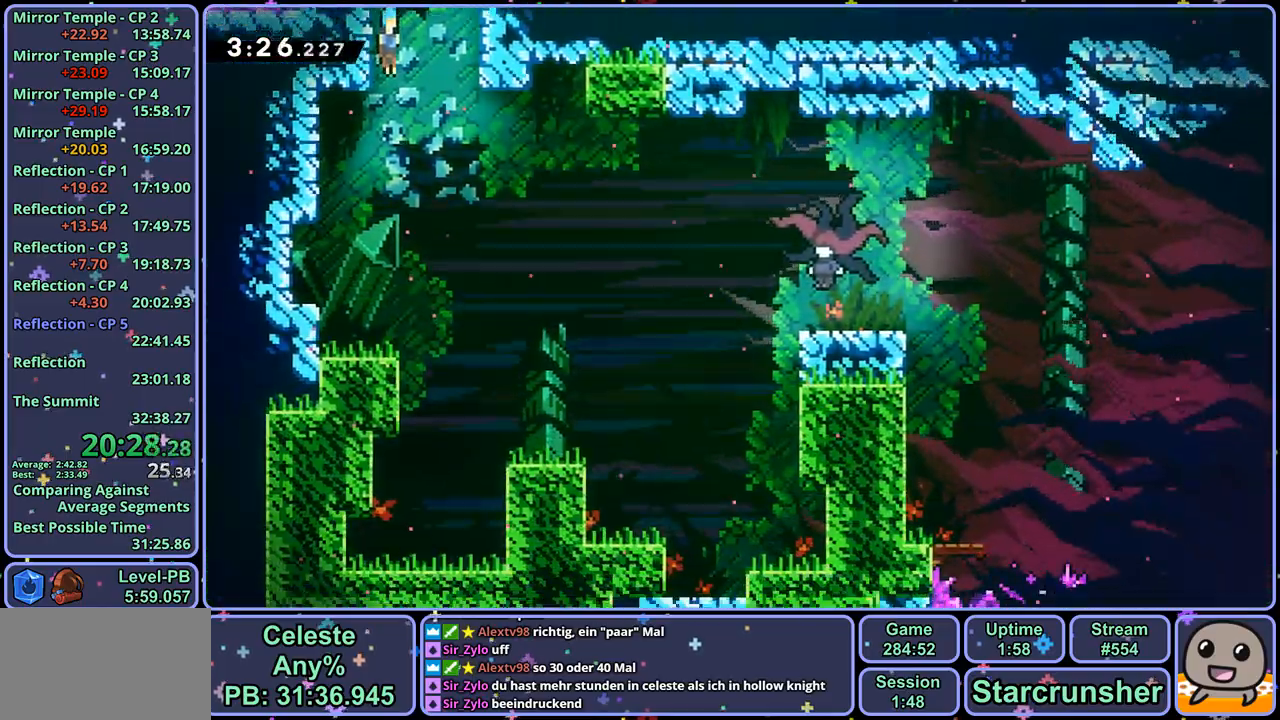
{"buttons": [], "left_stick": "down-right", "right_stick": "center", "events": [[317, "left_stick", "down-right"]]}
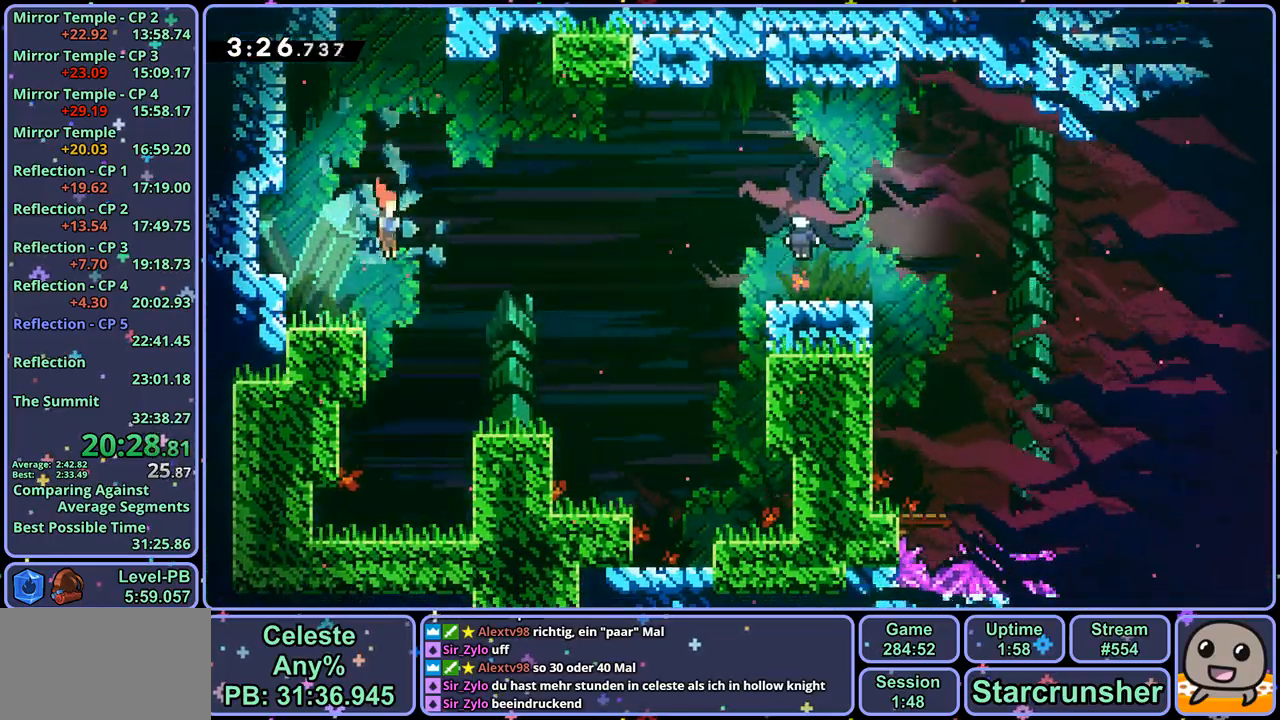
{"buttons": ["R1"], "left_stick": "up-right", "right_stick": "center", "events": [[117, "R1", "down"], [317, "CROSS", "down"], [350, "left_stick", "up-right"], [383, "R1", "up"], [483, "CROSS", "up"], [483, "R1", "down"]]}
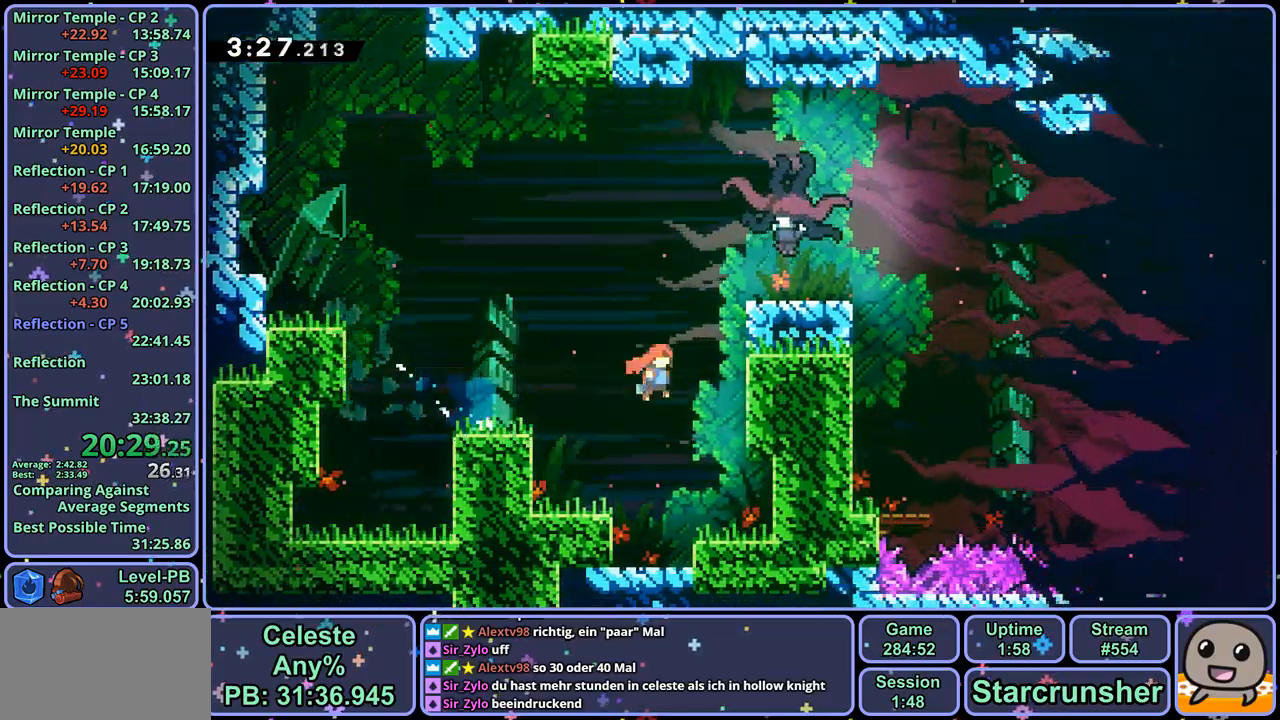
{"buttons": [], "left_stick": "right", "right_stick": "center", "events": [[133, "L1", "down"], [167, "R1", "up"], [217, "CROSS", "down"], [333, "left_stick", "right"], [367, "L1", "up"], [417, "CROSS", "up"]]}
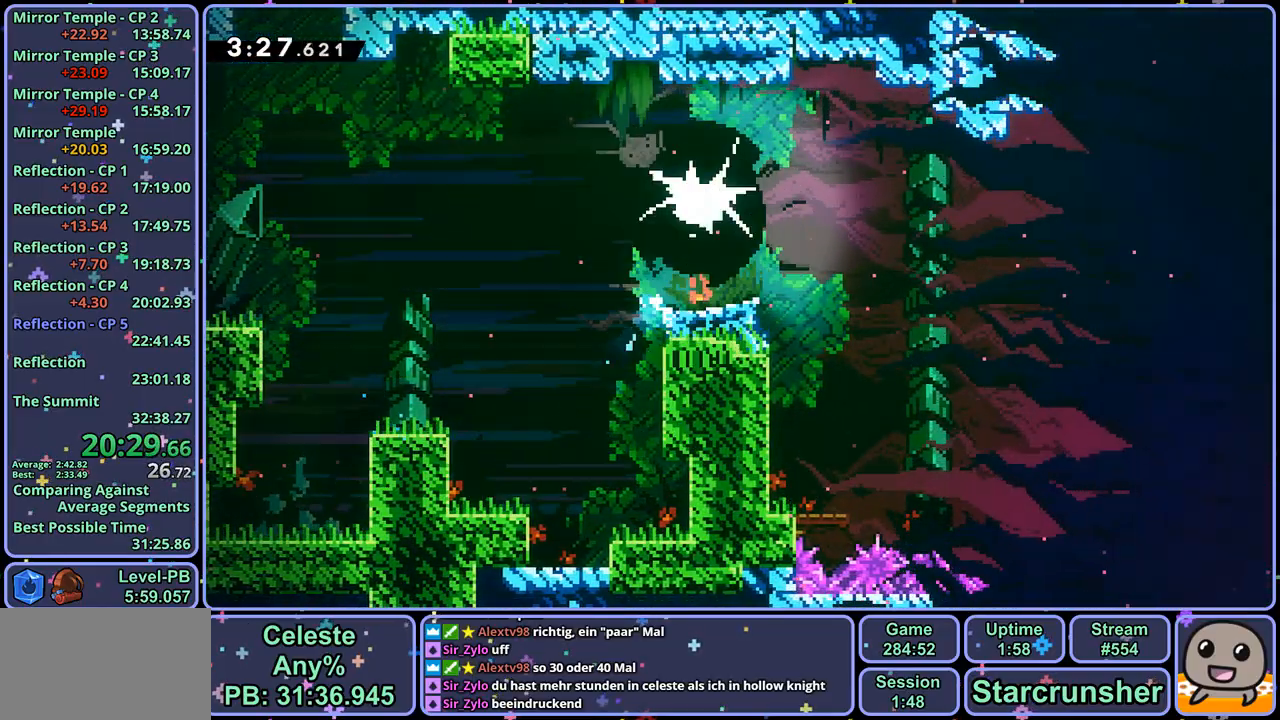
{"buttons": [], "left_stick": "right", "right_stick": "center", "events": [[117, "left_stick", "center"], [250, "left_stick", "right"], [367, "R1", "down"], [467, "R1", "up"]]}
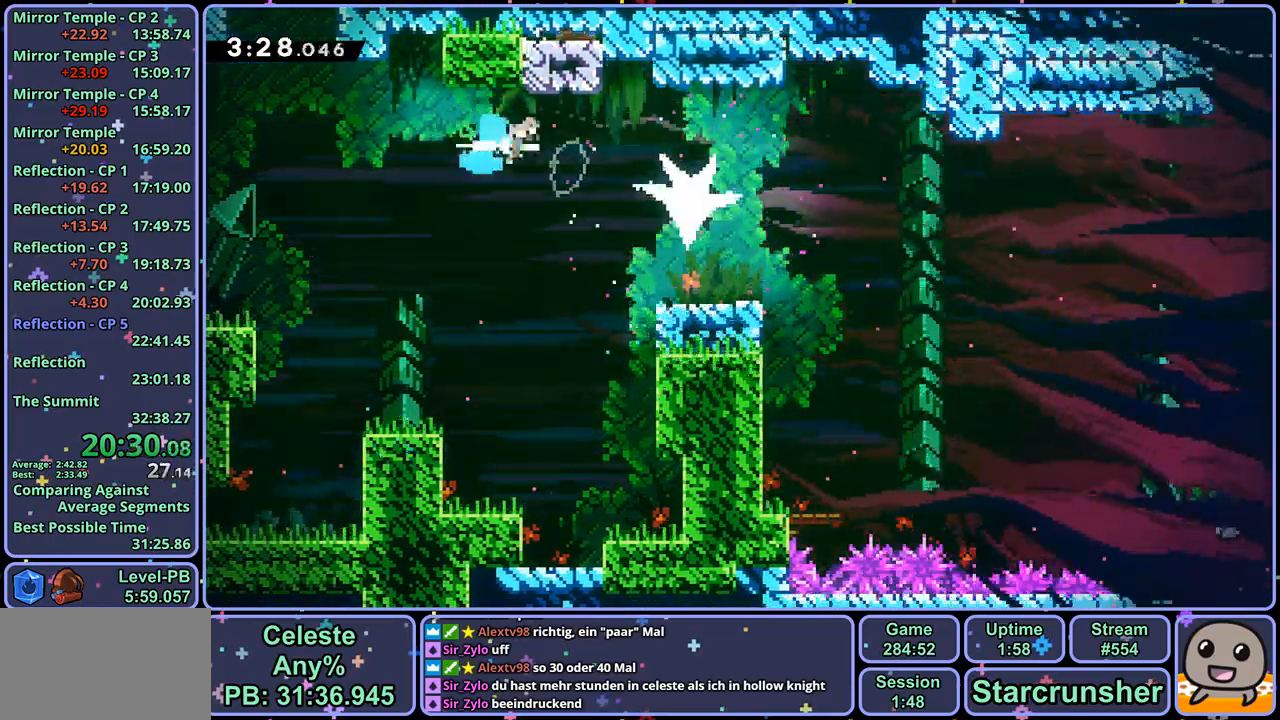
{"buttons": ["R1"], "left_stick": "down-right", "right_stick": "center", "events": [[100, "left_stick", "left"], [300, "left_stick", "down-left"], [450, "left_stick", "down-right"], [483, "R1", "down"]]}
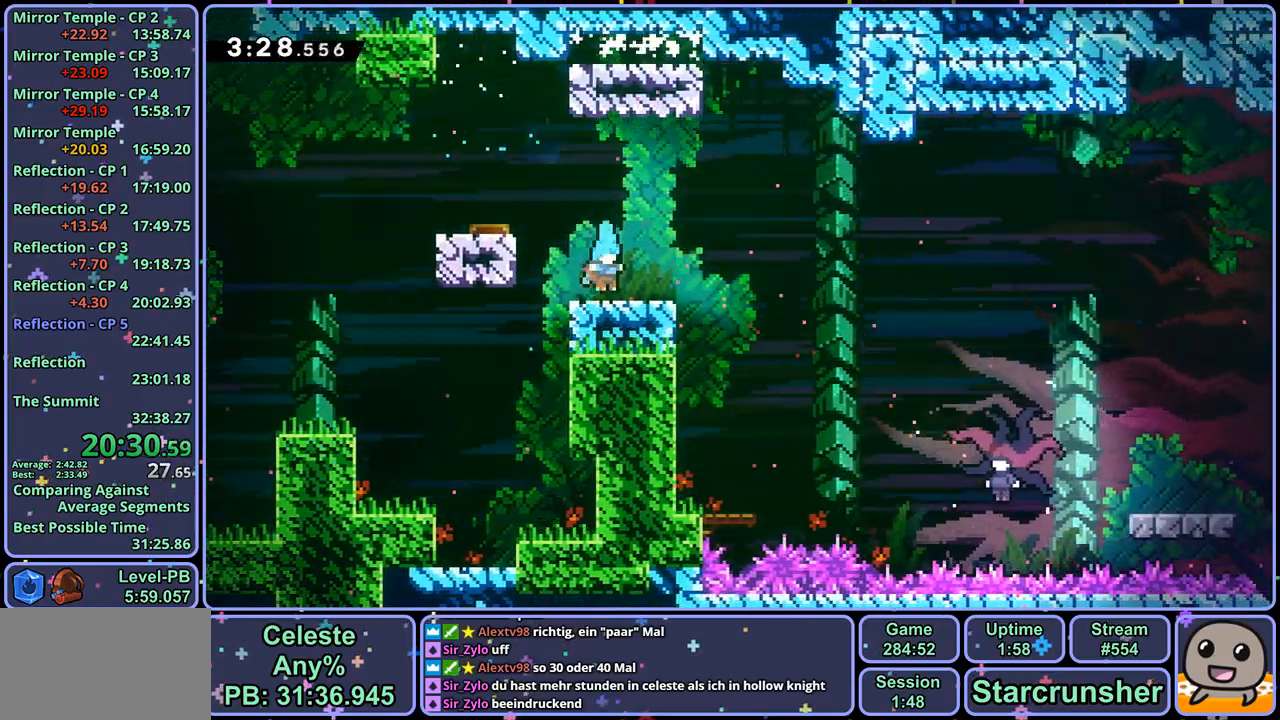
{"buttons": [], "left_stick": "down", "right_stick": "center", "events": [[117, "R1", "up"], [417, "left_stick", "down"]]}
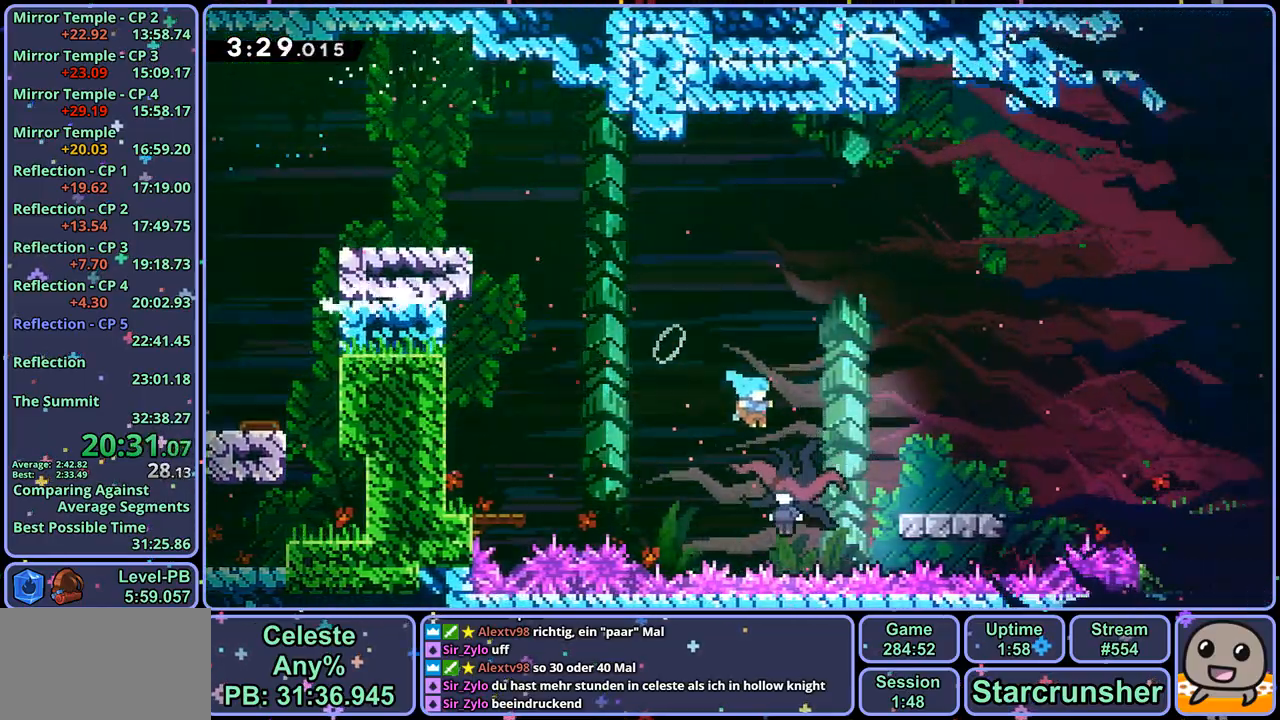
{"buttons": [], "left_stick": "down-left", "right_stick": "center", "events": [[17, "left_stick", "down-left"]]}
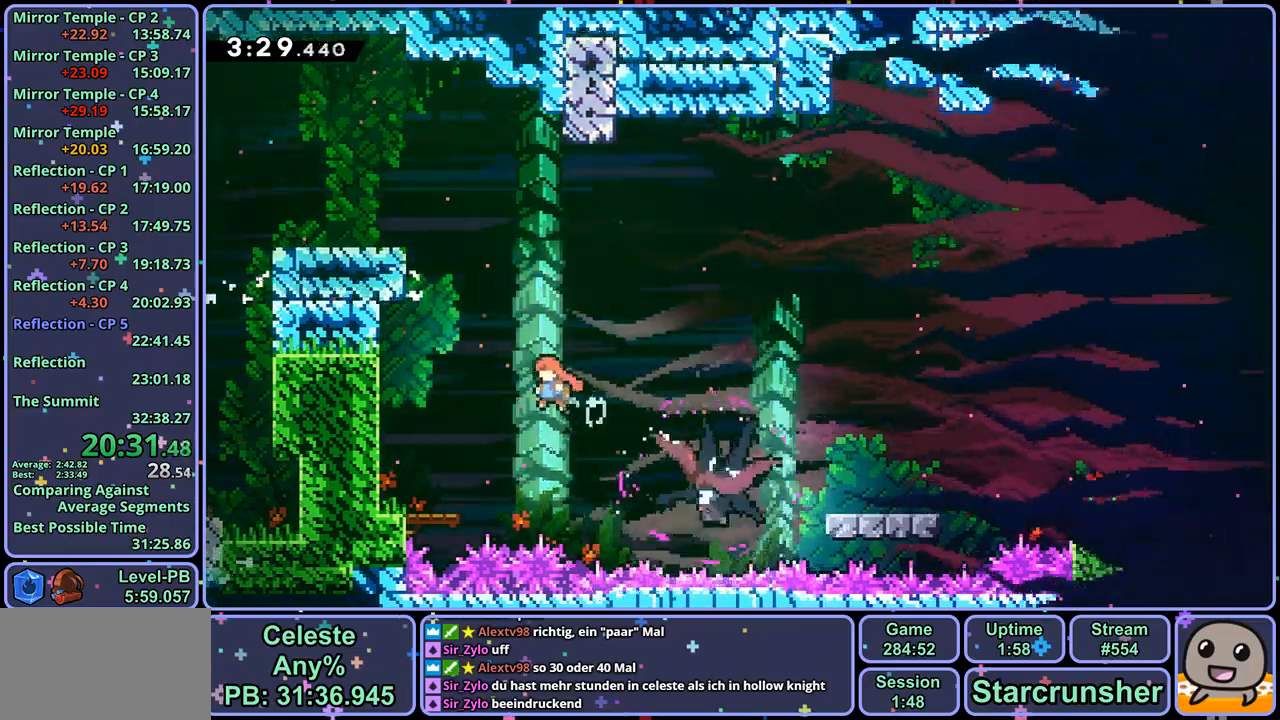
{"buttons": ["R1"], "left_stick": "down-right", "right_stick": "center", "events": [[83, "R1", "down"], [167, "R1", "up"], [383, "R1", "down"], [383, "left_stick", "down-right"]]}
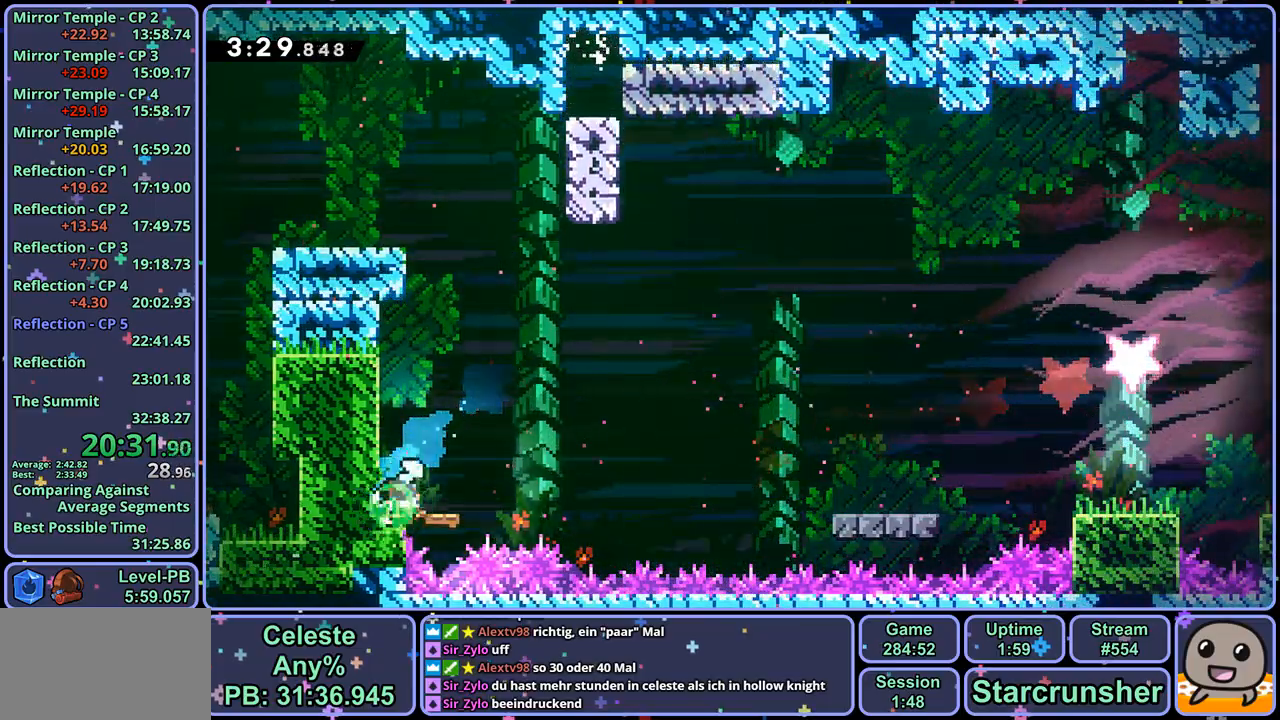
{"buttons": ["R1"], "left_stick": "down-right", "right_stick": "center", "events": [[83, "CROSS", "down"], [183, "R1", "up"], [367, "CROSS", "up"], [383, "R1", "down"]]}